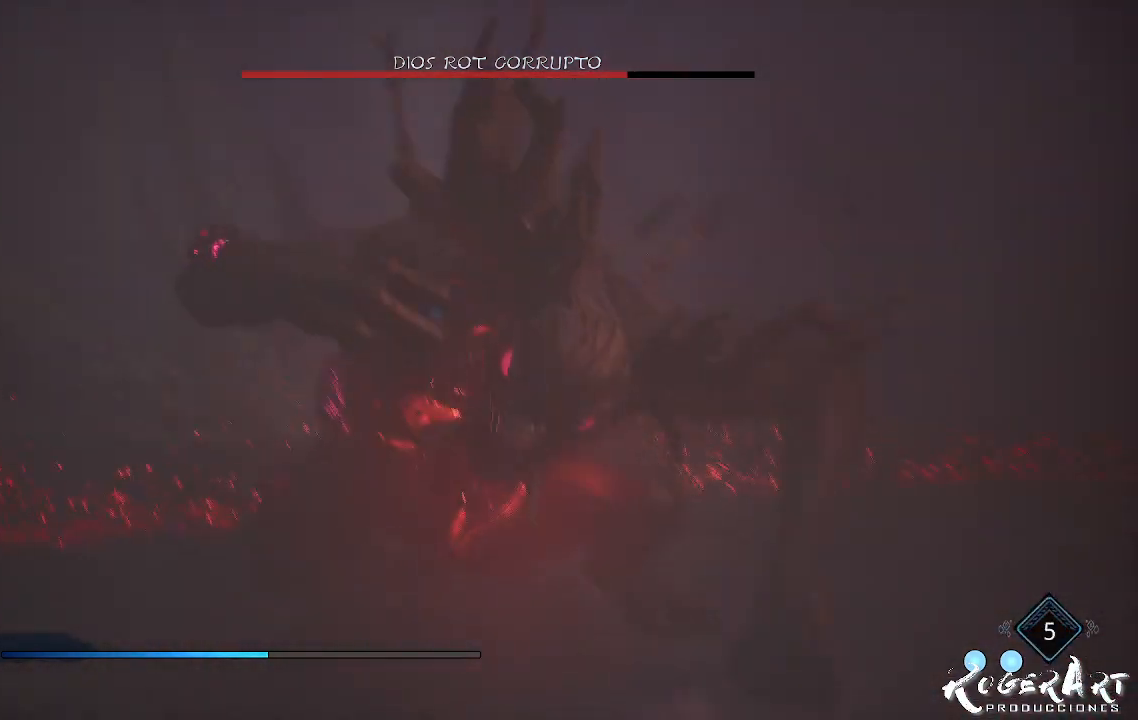
Gameplay with a controller (PlayStation layout); each line is a JSON object with the inputs held at the frame after it. "events" lists button and stick changes between this image and that frame as [ms after this image, input, new state], when the widget could be followed in between.
{"buttons": [], "left_stick": "center", "right_stick": "center", "events": []}
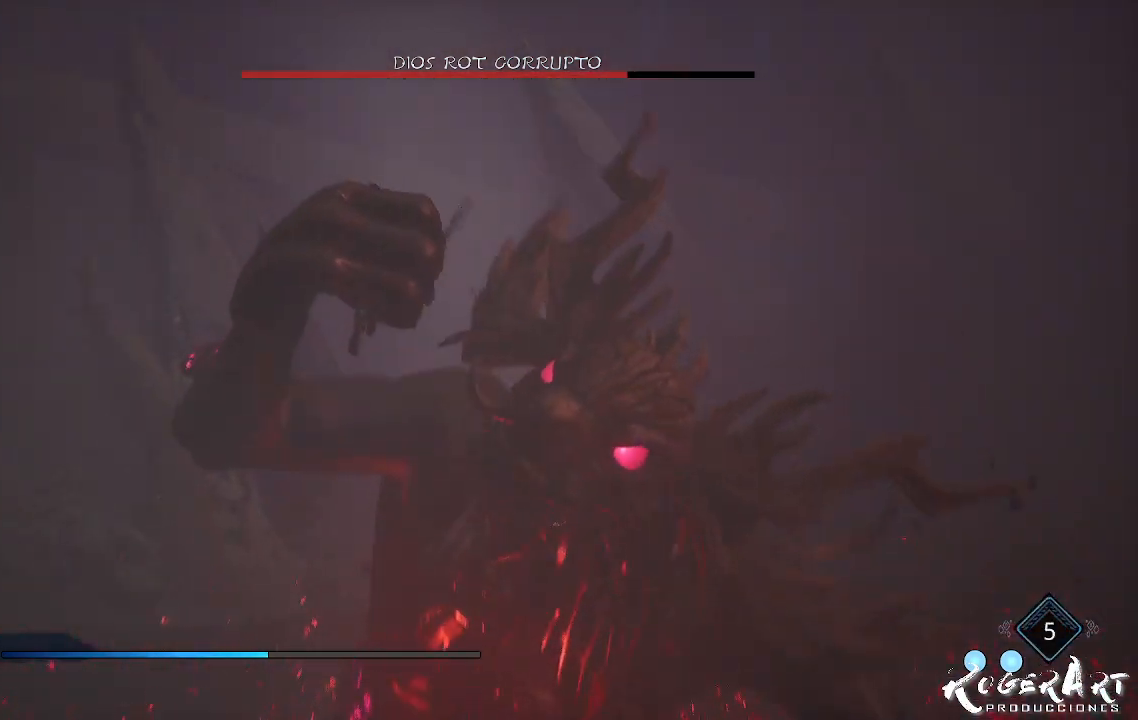
{"buttons": [], "left_stick": "center", "right_stick": "center", "events": []}
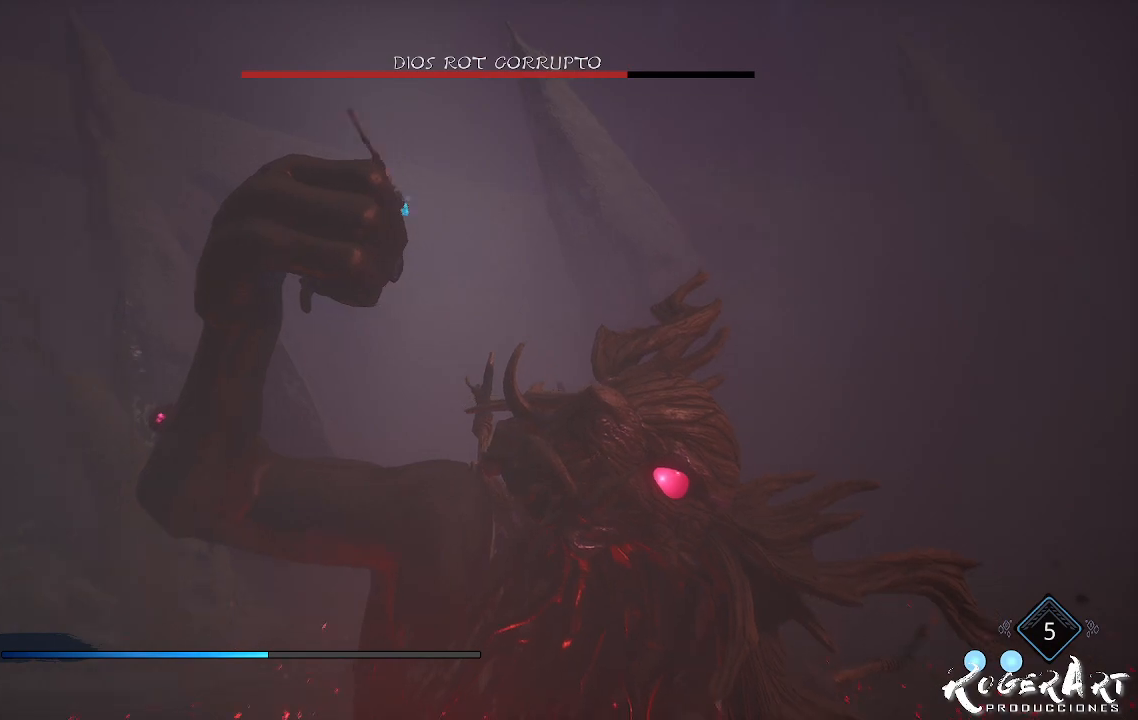
{"buttons": [], "left_stick": "center", "right_stick": "center", "events": []}
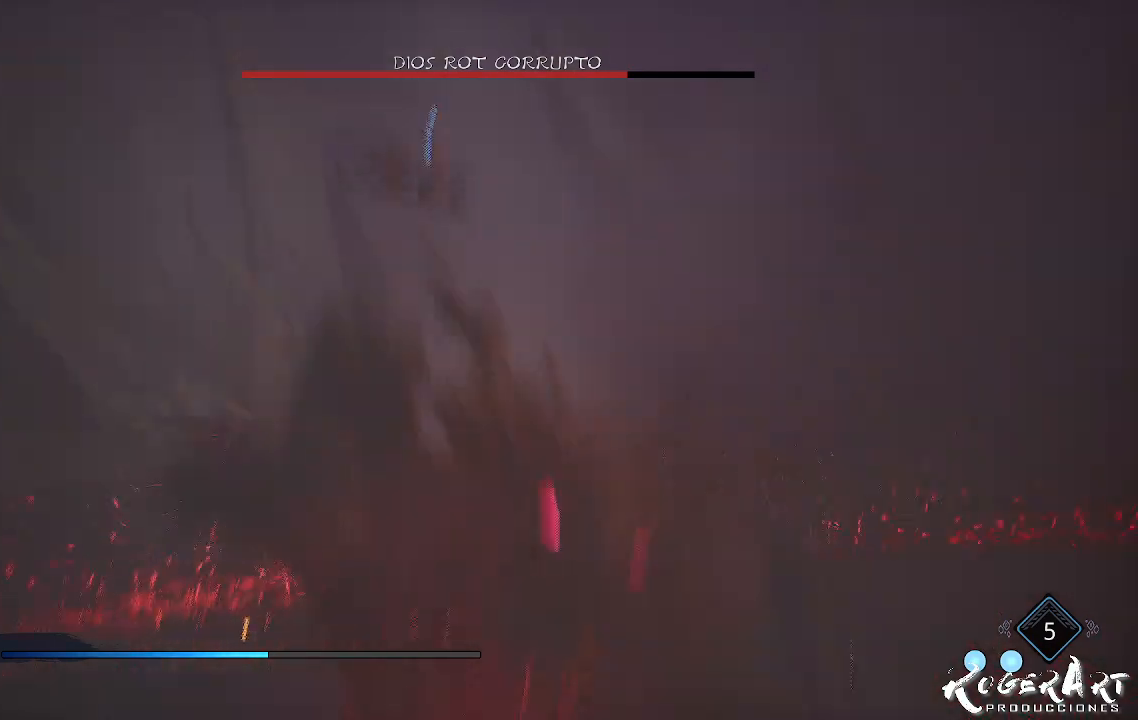
{"buttons": [], "left_stick": "center", "right_stick": "center", "events": []}
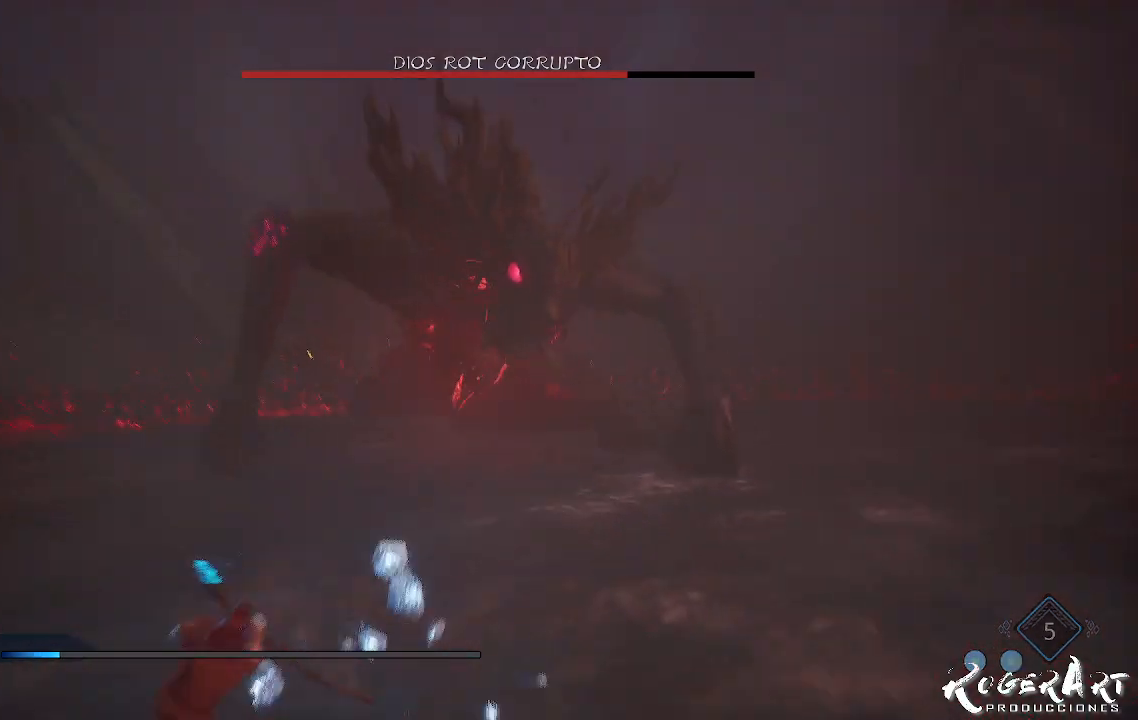
{"buttons": [], "left_stick": "center", "right_stick": "center", "events": []}
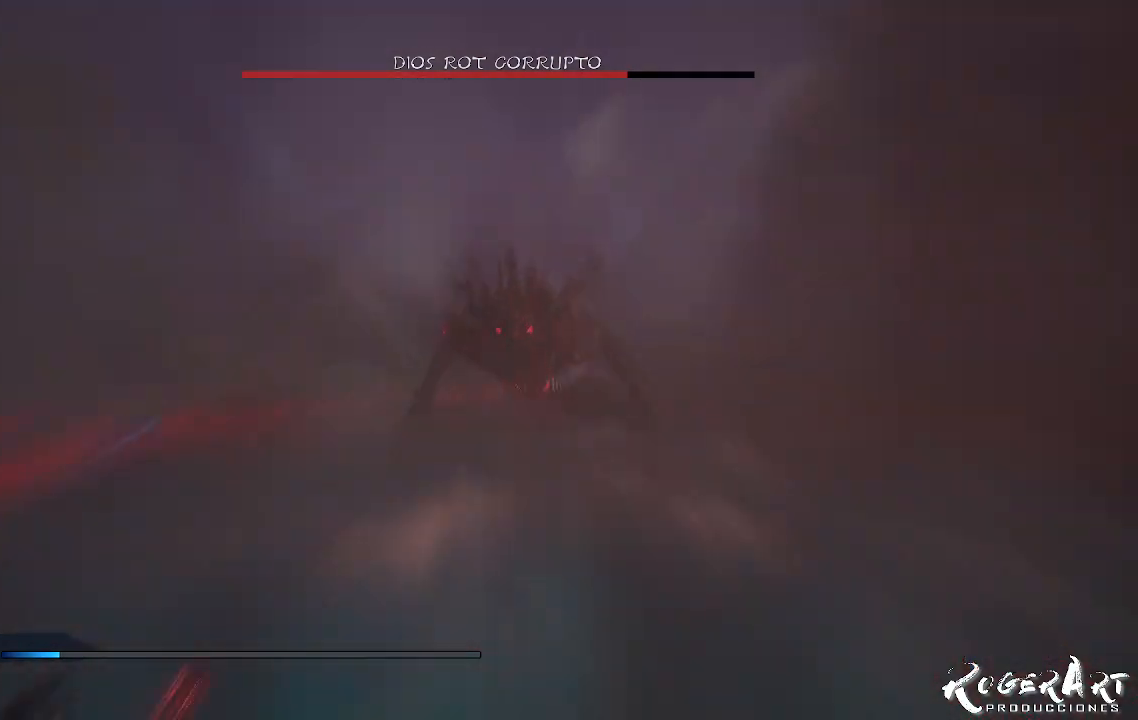
{"buttons": [], "left_stick": "right", "right_stick": "center", "events": [[133, "left_stick", "right"]]}
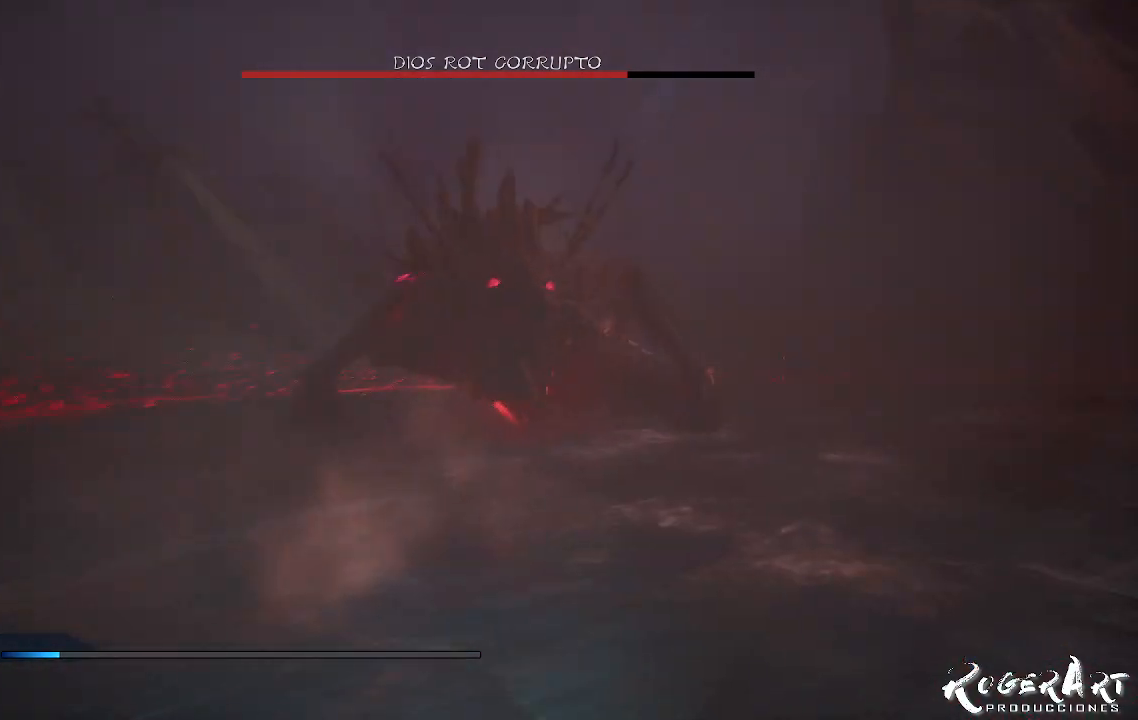
{"buttons": [], "left_stick": "right", "right_stick": "center", "events": []}
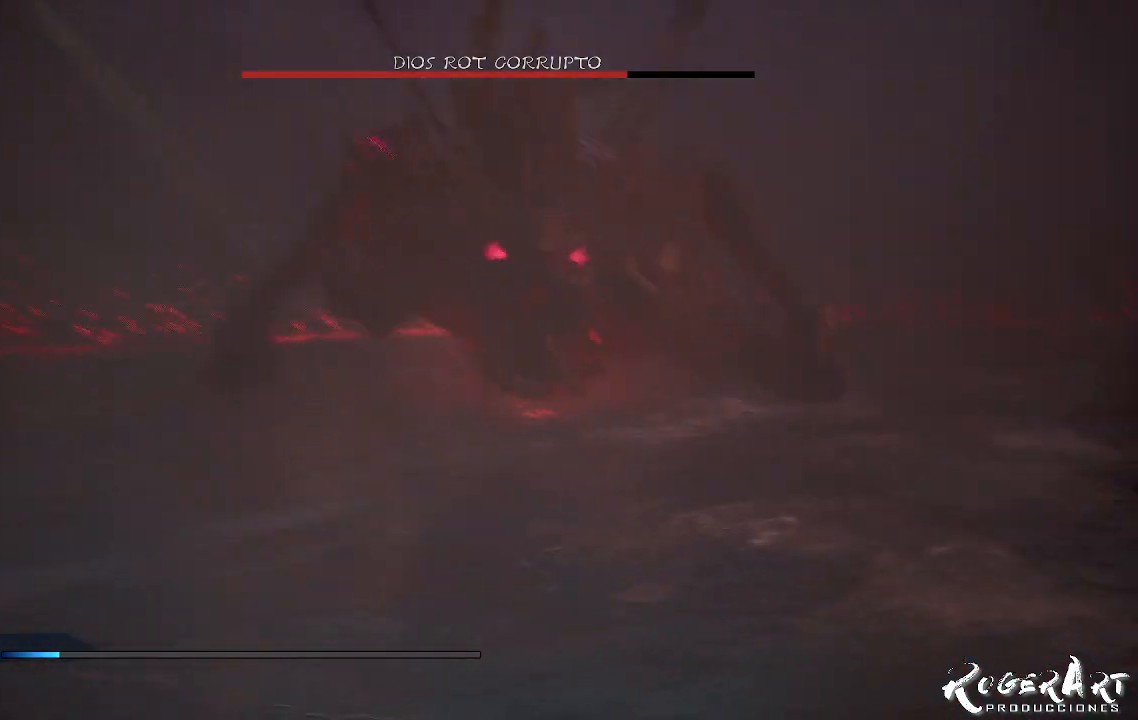
{"buttons": [], "left_stick": "right", "right_stick": "left", "events": [[467, "right_stick", "left"]]}
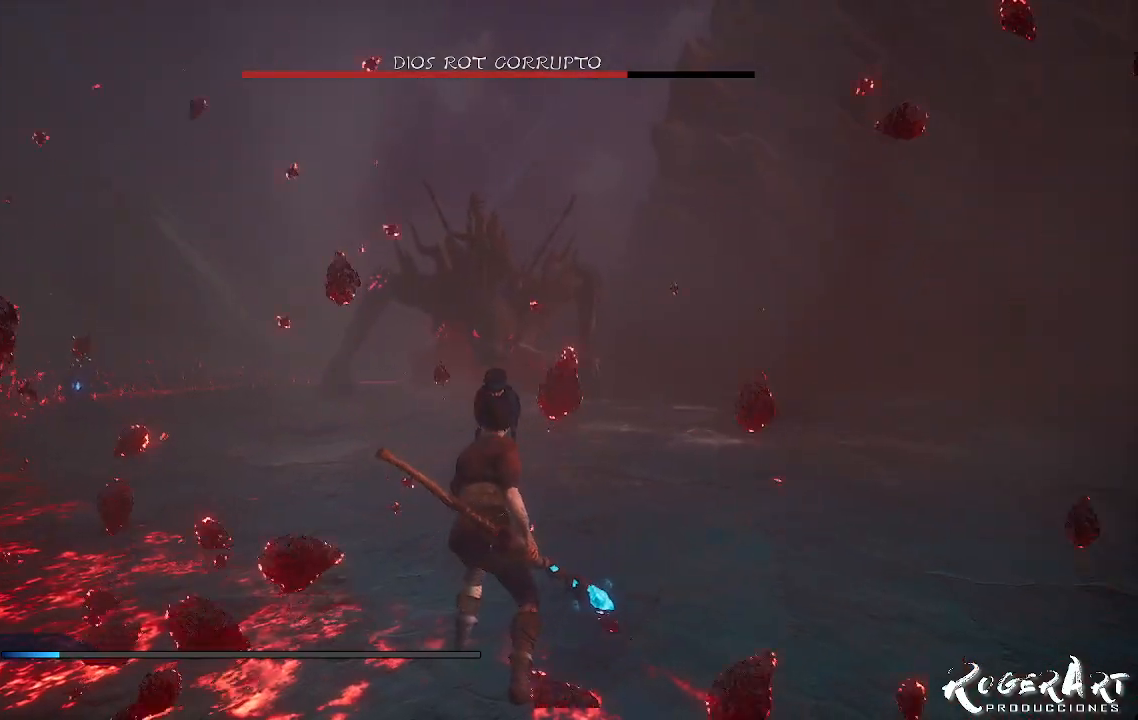
{"buttons": [], "left_stick": "right", "right_stick": "left", "events": [[167, "right_stick", "center"], [467, "right_stick", "left"]]}
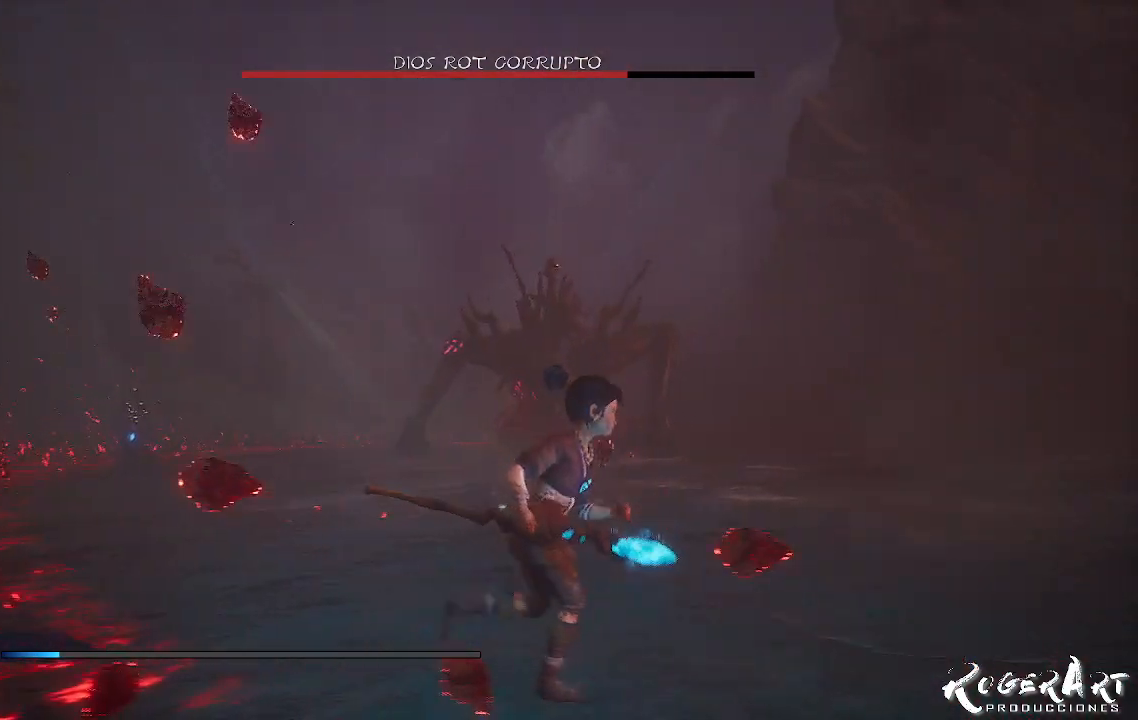
{"buttons": [], "left_stick": "center", "right_stick": "center", "events": [[133, "left_stick", "center"], [200, "right_stick", "center"], [333, "CROSS", "down"], [433, "CROSS", "up"]]}
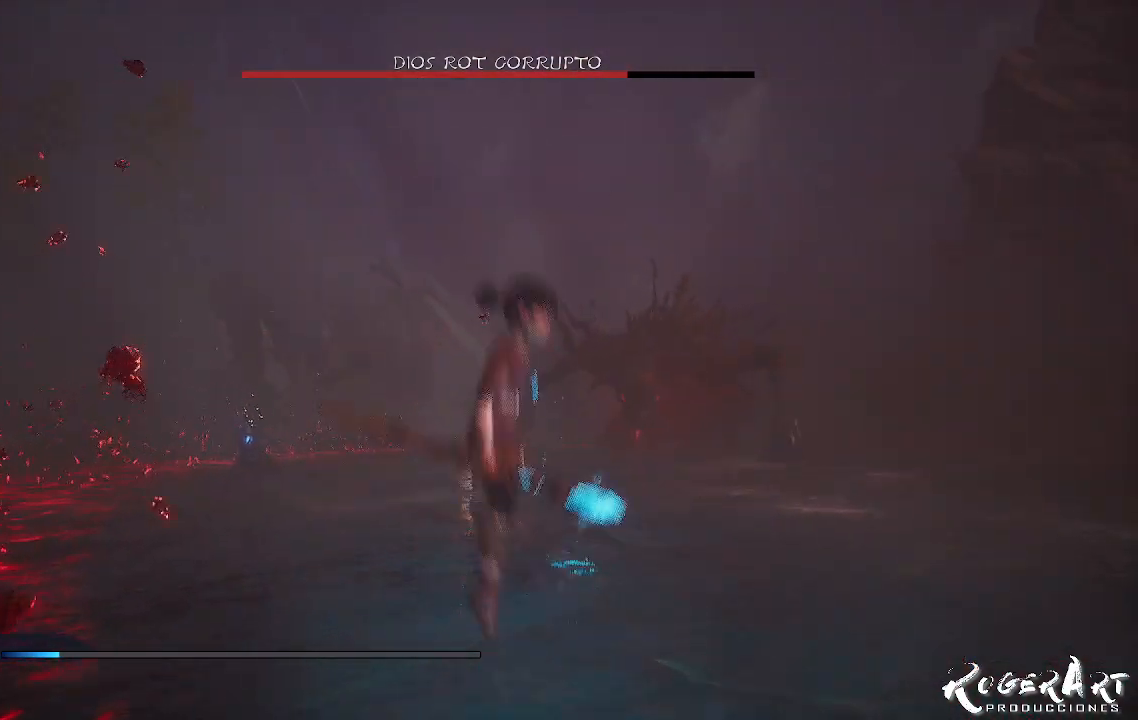
{"buttons": ["L2", "R2"], "left_stick": "center", "right_stick": "center", "events": [[33, "CROSS", "down"], [100, "CROSS", "up"], [100, "L2", "down"], [133, "R2", "down"]]}
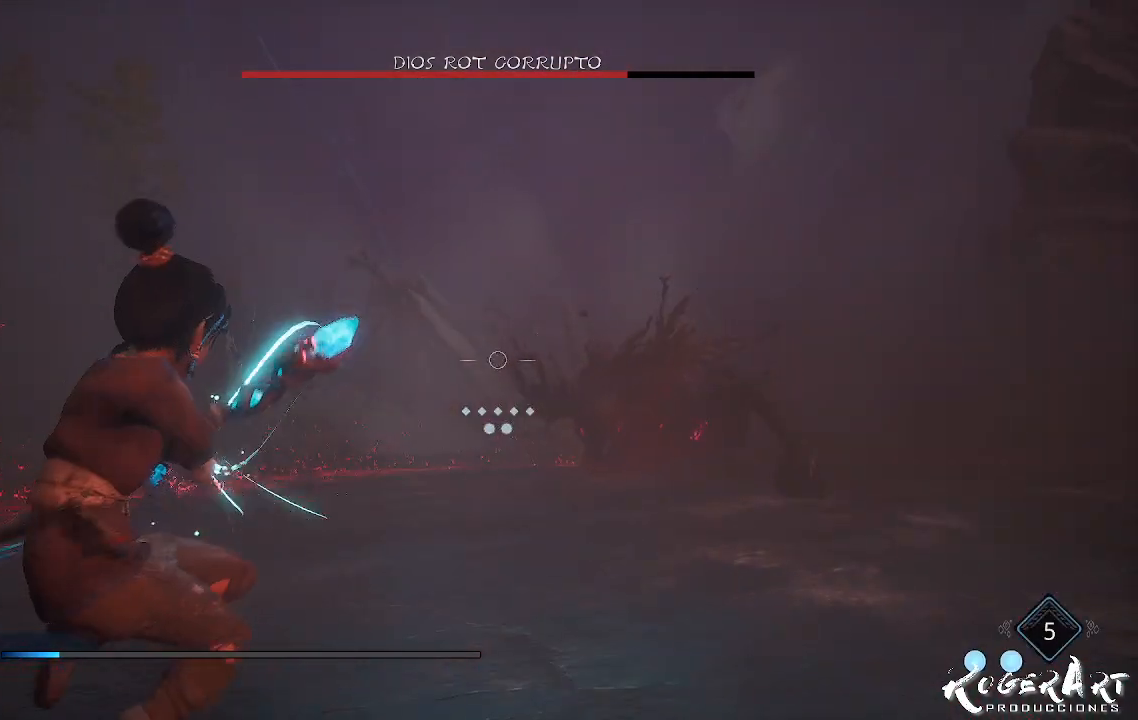
{"buttons": [], "left_stick": "center", "right_stick": "center", "events": [[100, "right_stick", "right"], [300, "right_stick", "center"], [433, "L2", "up"], [433, "R2", "up"]]}
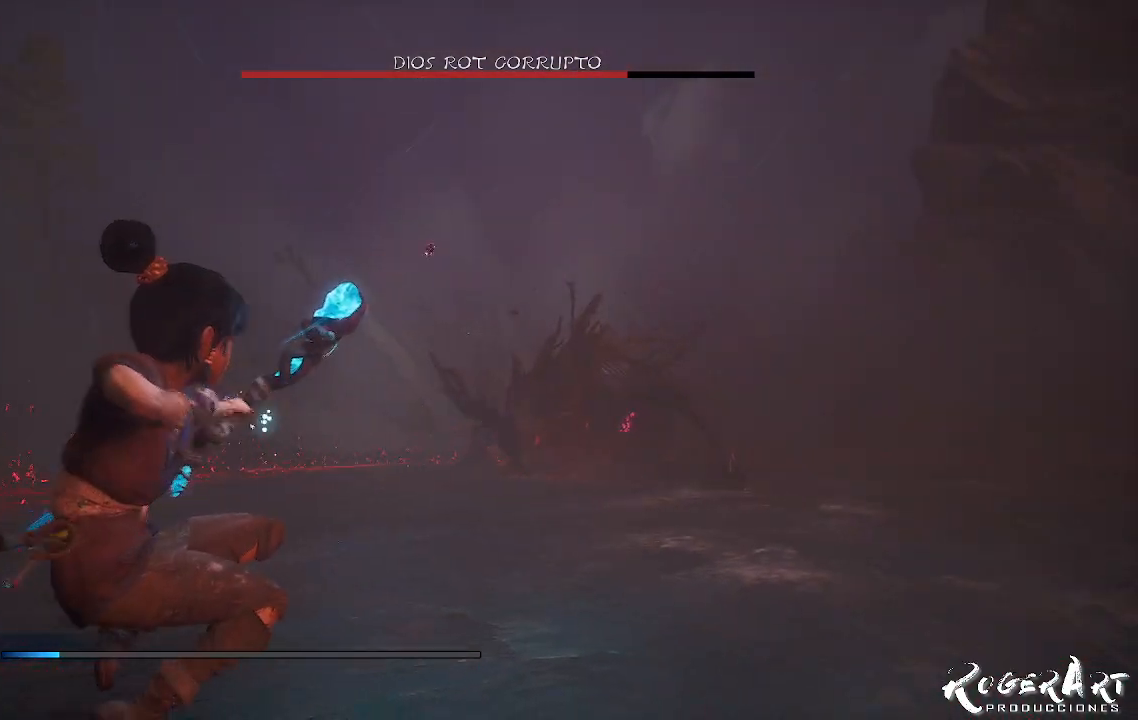
{"buttons": [], "left_stick": "center", "right_stick": "center", "events": [[333, "left_stick", "right"], [500, "left_stick", "center"]]}
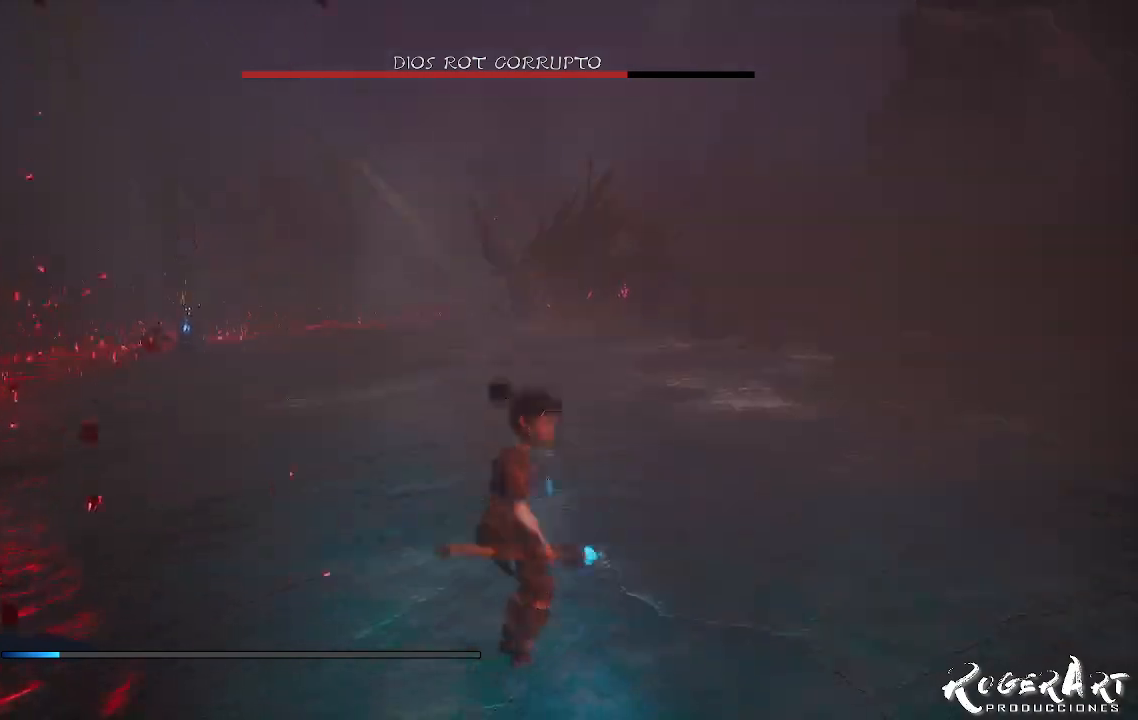
{"buttons": ["CROSS"], "left_stick": "center", "right_stick": "center", "events": [[400, "CROSS", "down"]]}
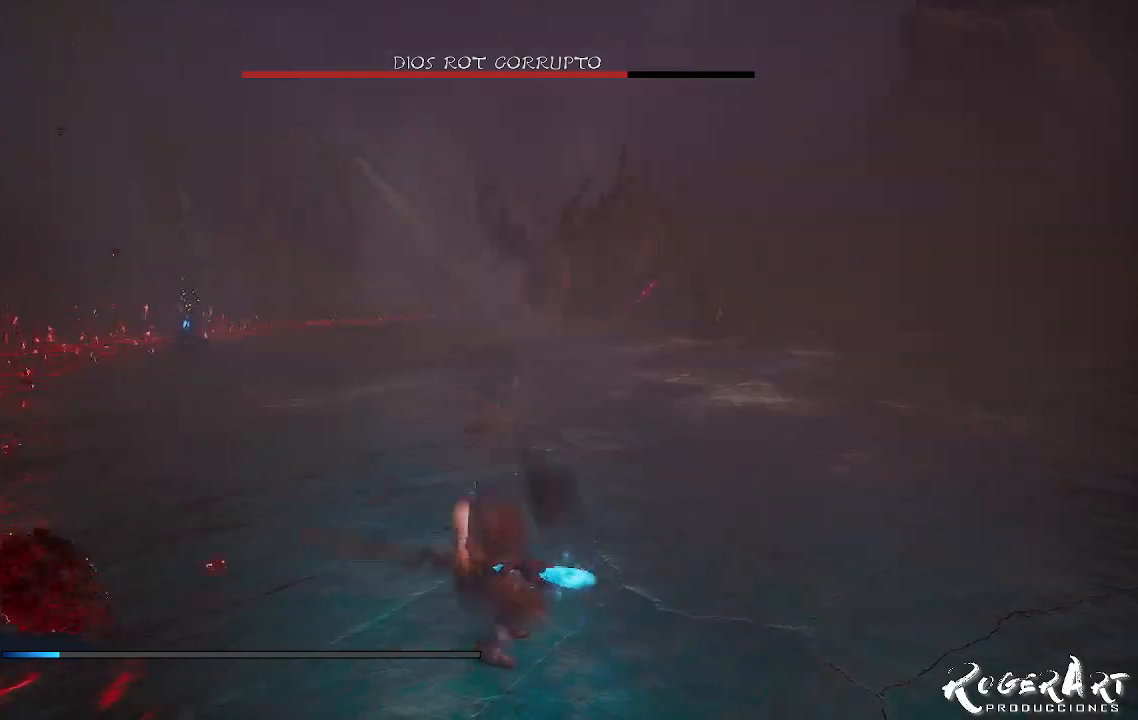
{"buttons": ["L2"], "left_stick": "center", "right_stick": "center", "events": [[67, "CROSS", "up"], [133, "CROSS", "down"], [300, "CROSS", "up"], [433, "L2", "down"]]}
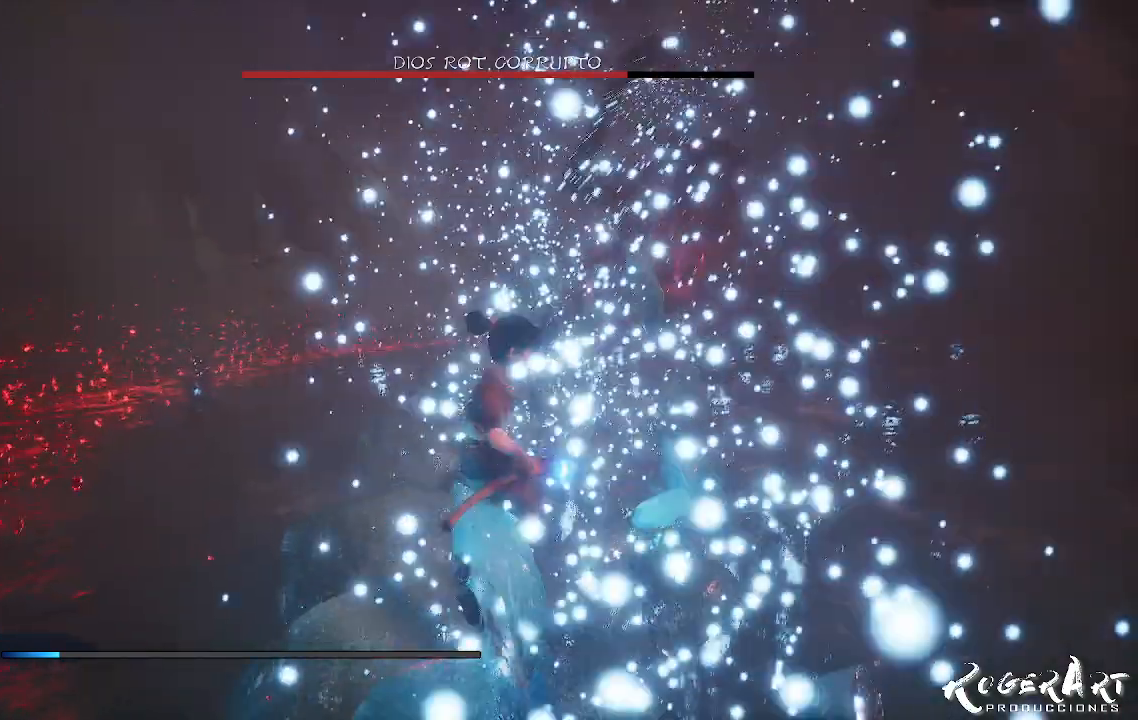
{"buttons": ["L2"], "left_stick": "center", "right_stick": "center", "events": []}
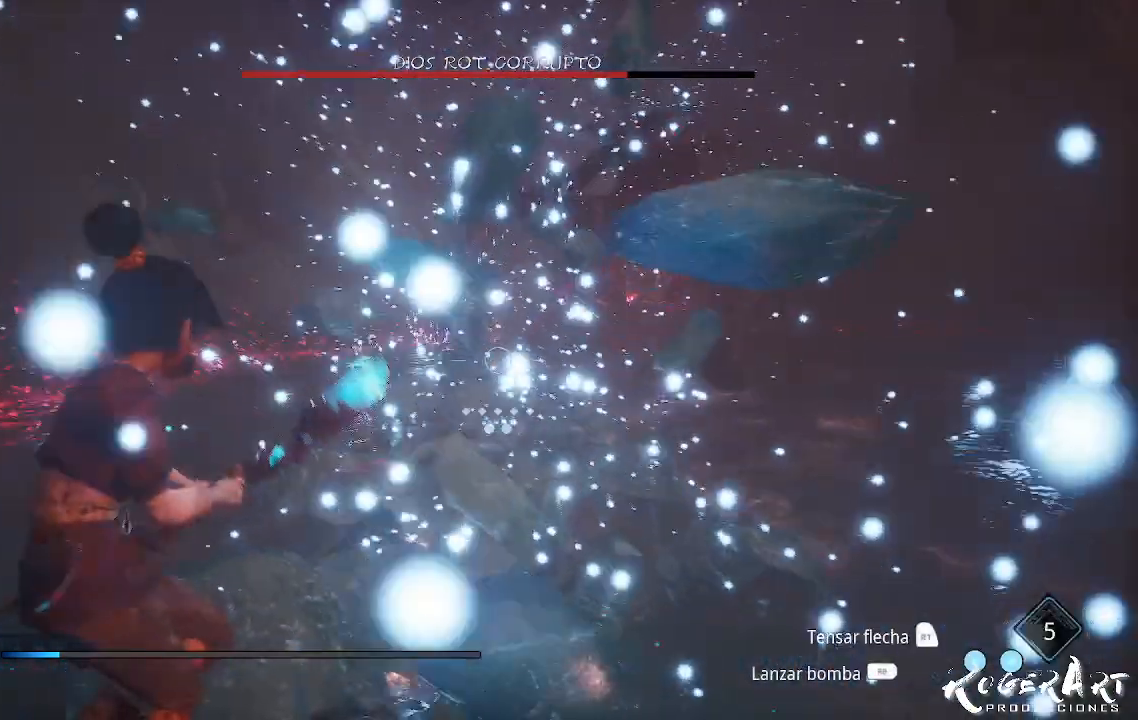
{"buttons": ["L2"], "left_stick": "center", "right_stick": "center", "events": []}
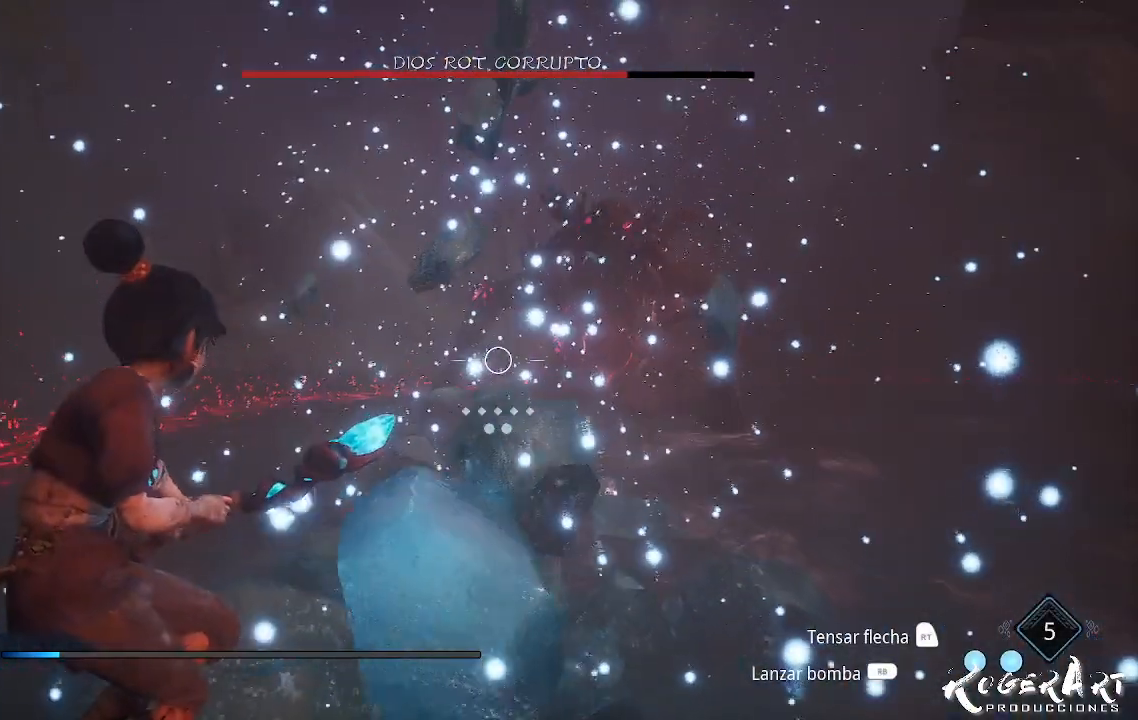
{"buttons": ["L2", "R2"], "left_stick": "center", "right_stick": "down-left", "events": [[133, "R2", "down"], [300, "right_stick", "left"], [433, "right_stick", "down-left"]]}
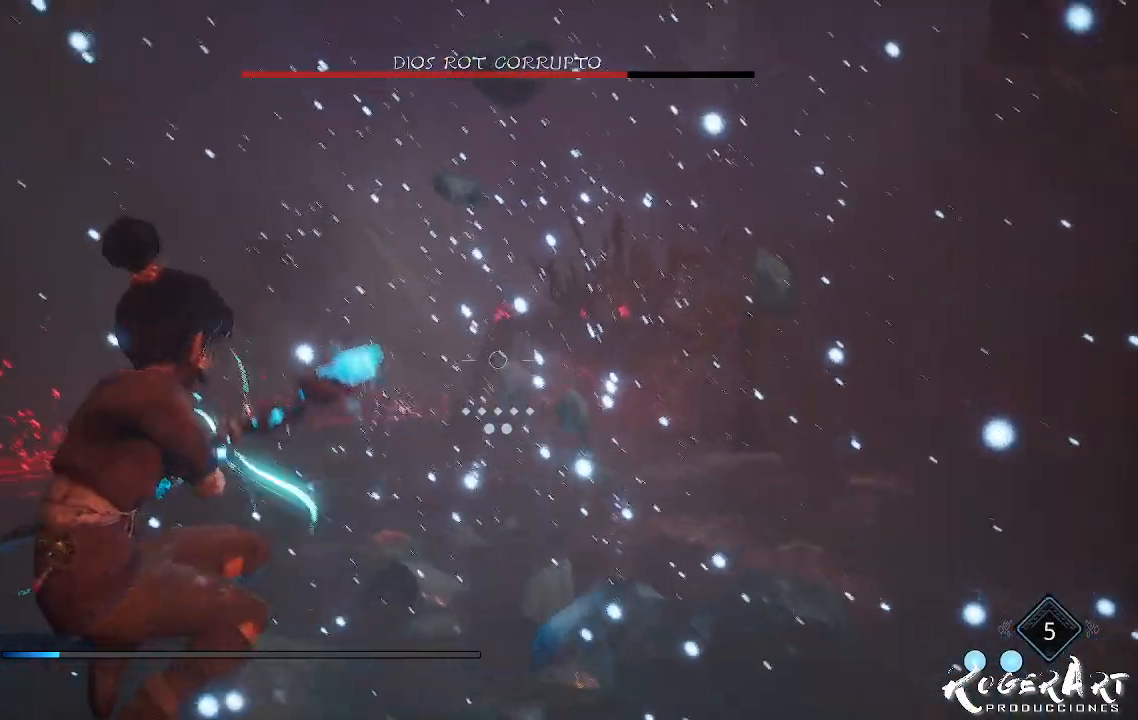
{"buttons": ["L2"], "left_stick": "center", "right_stick": "center", "events": [[267, "right_stick", "right"], [400, "R2", "up"], [400, "right_stick", "center"]]}
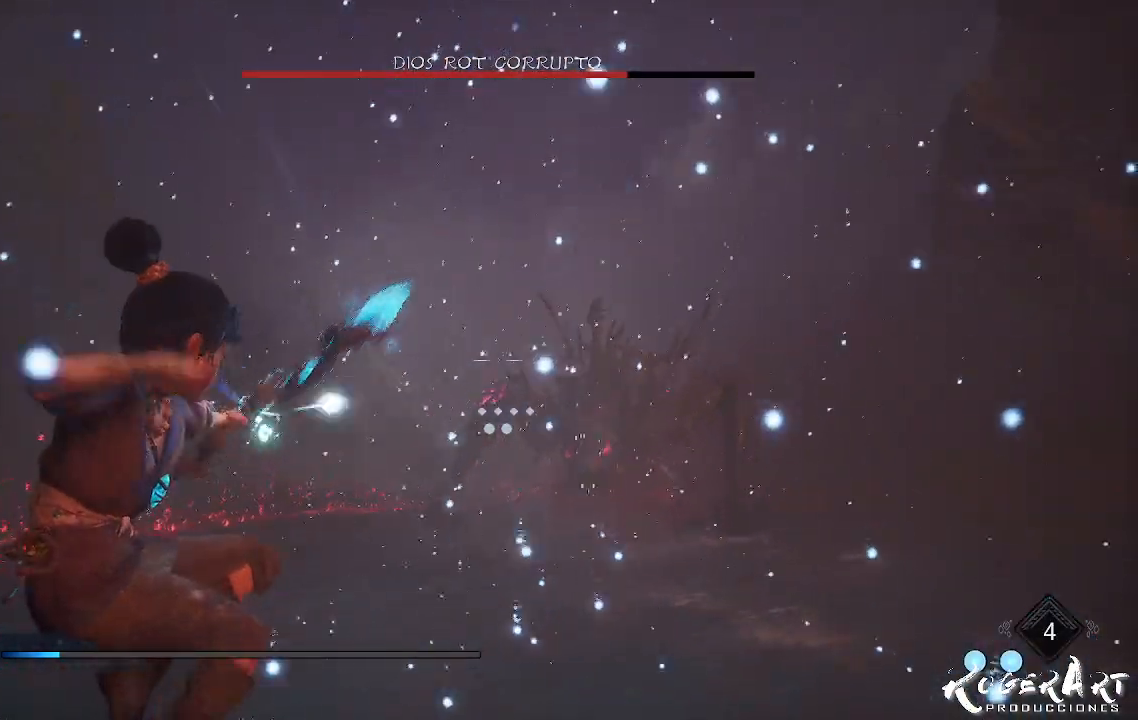
{"buttons": [], "left_stick": "center", "right_stick": "center", "events": [[367, "L2", "up"]]}
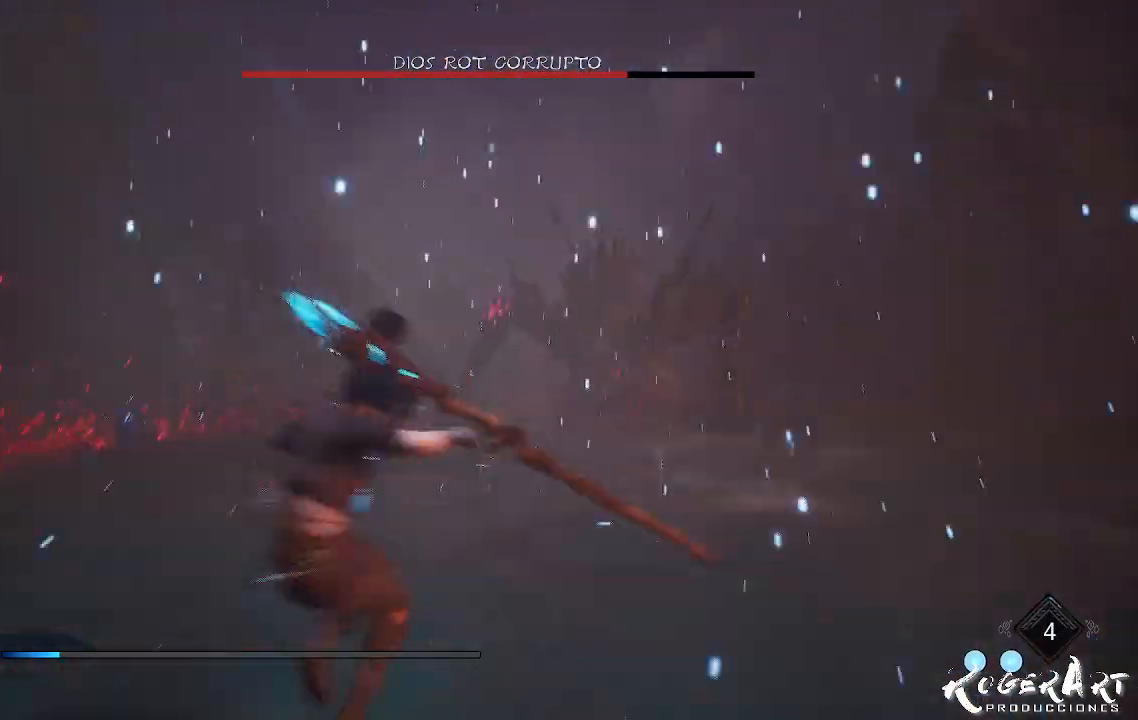
{"buttons": [], "left_stick": "center", "right_stick": "center", "events": [[100, "left_stick", "up"], [333, "CROSS", "down"], [333, "left_stick", "center"], [500, "CROSS", "up"]]}
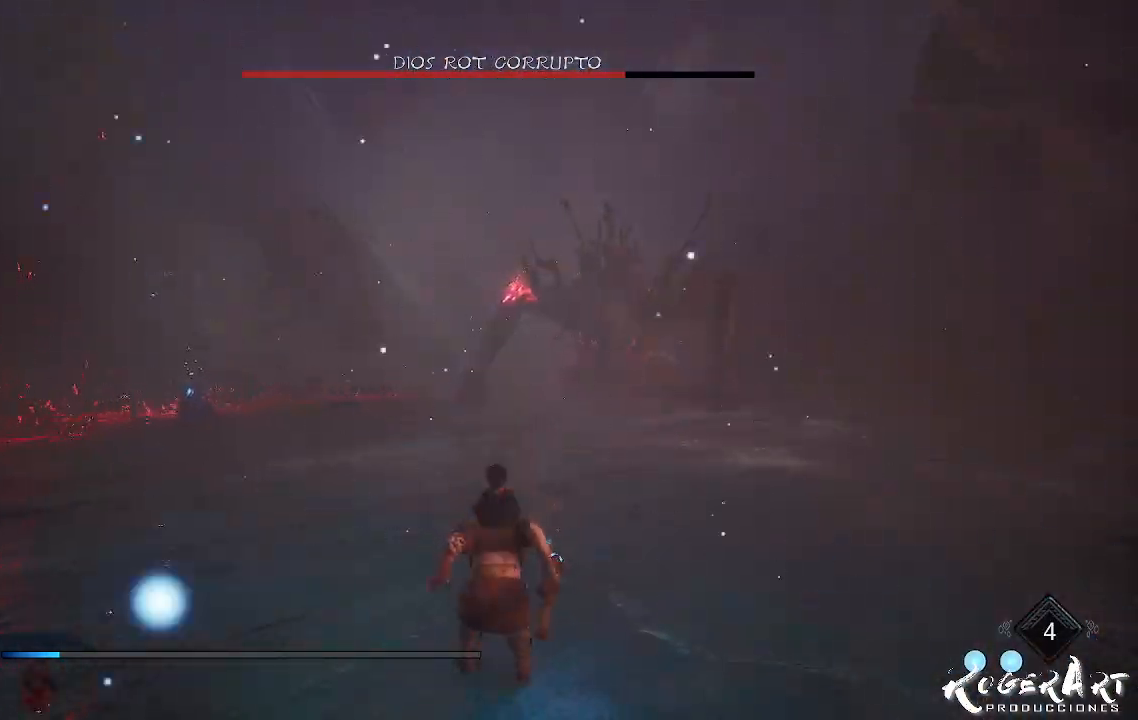
{"buttons": ["L2", "R2"], "left_stick": "center", "right_stick": "center", "events": [[67, "CROSS", "down"], [200, "CROSS", "up"], [200, "L2", "down"], [200, "R2", "down"]]}
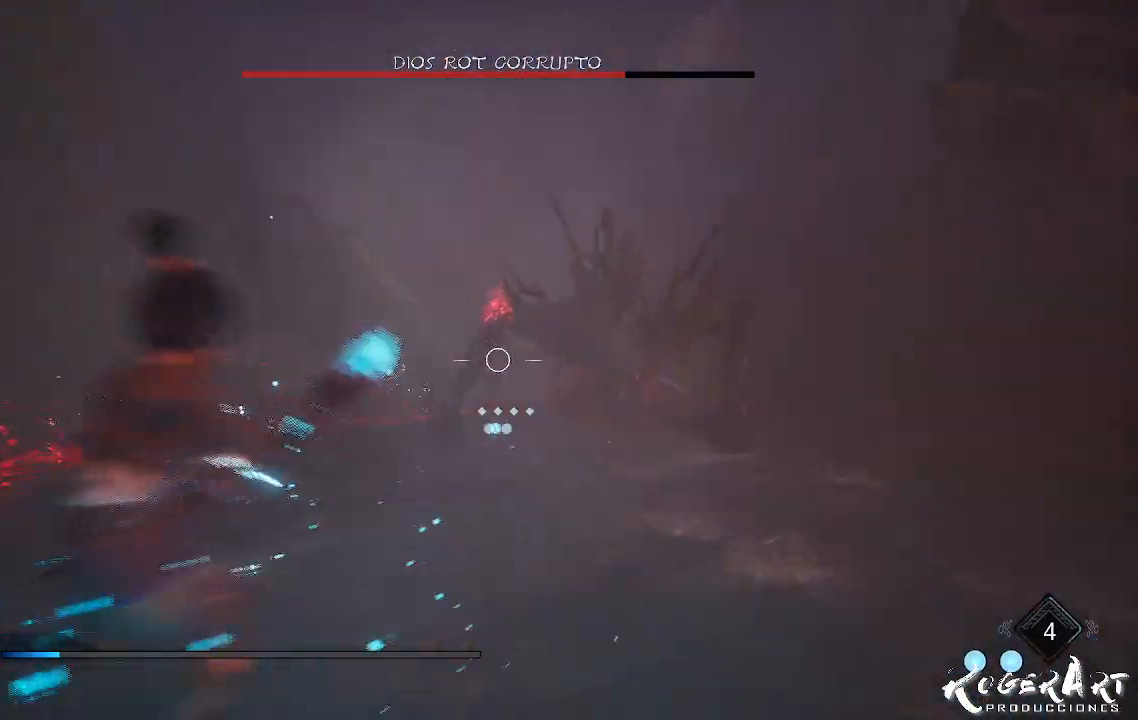
{"buttons": ["L2", "R2"], "left_stick": "center", "right_stick": "center", "events": [[67, "right_stick", "left"], [200, "right_stick", "center"]]}
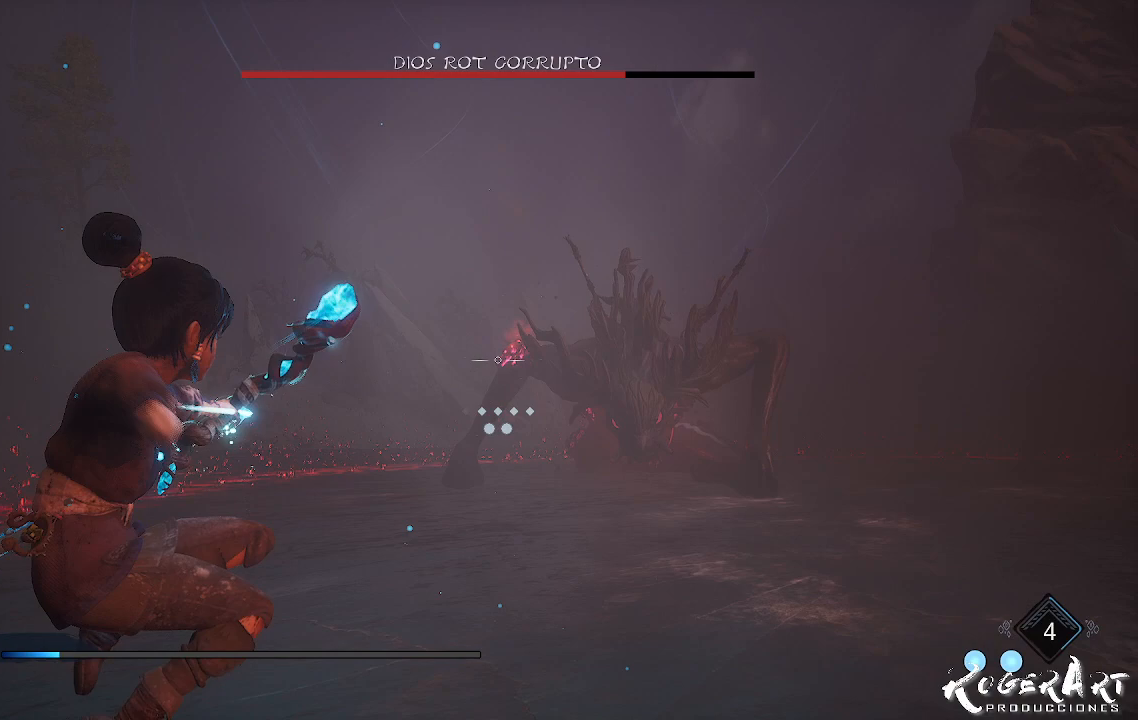
{"buttons": [], "left_stick": "center", "right_stick": "center", "events": [[67, "right_stick", "right"], [133, "R2", "up"], [133, "right_stick", "center"], [433, "L2", "up"]]}
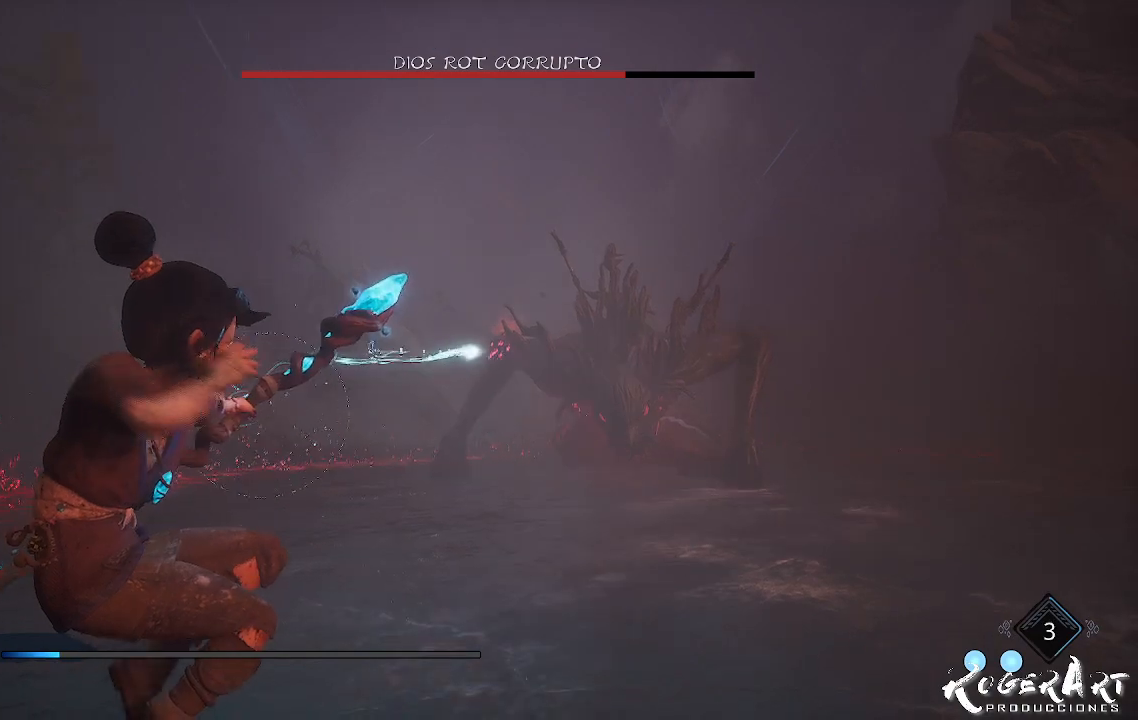
{"buttons": ["CROSS"], "left_stick": "center", "right_stick": "center", "events": [[467, "CROSS", "down"]]}
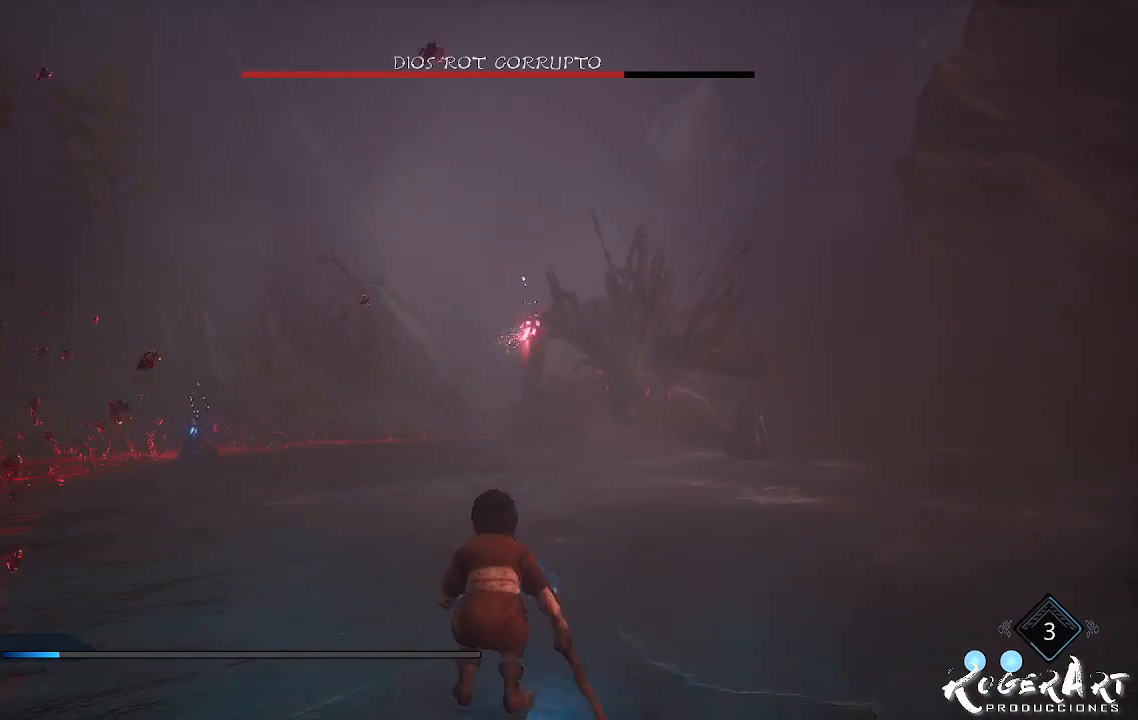
{"buttons": ["L2", "R2"], "left_stick": "center", "right_stick": "center", "events": [[100, "CROSS", "up"], [233, "CROSS", "down"], [367, "CROSS", "up"], [400, "L2", "down"], [400, "R2", "down"]]}
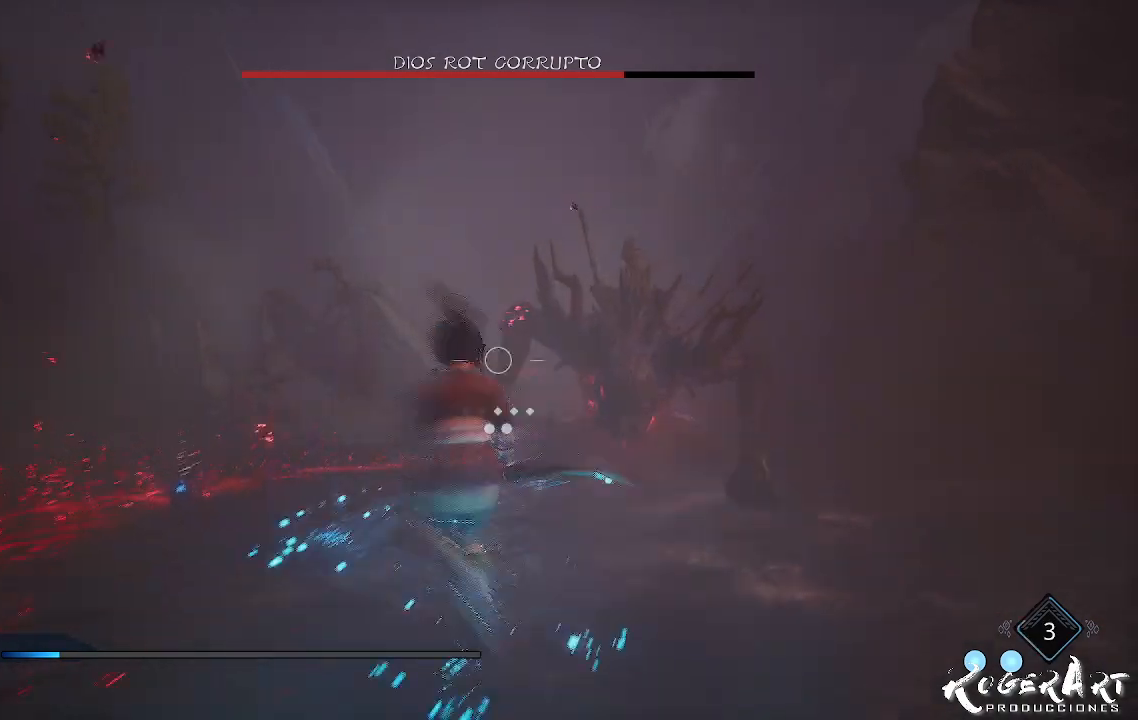
{"buttons": ["L2", "R2"], "left_stick": "center", "right_stick": "left", "events": [[200, "right_stick", "left"]]}
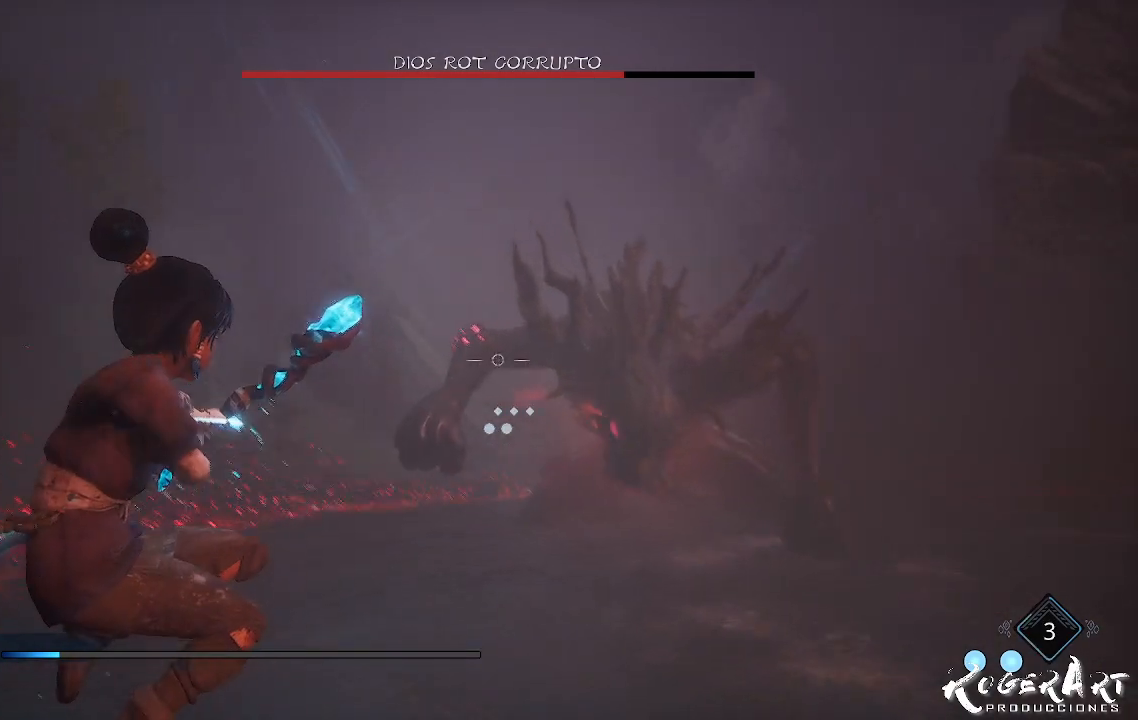
{"buttons": ["L2", "R2"], "left_stick": "center", "right_stick": "center", "events": [[100, "right_stick", "center"], [333, "right_stick", "left"], [400, "right_stick", "center"]]}